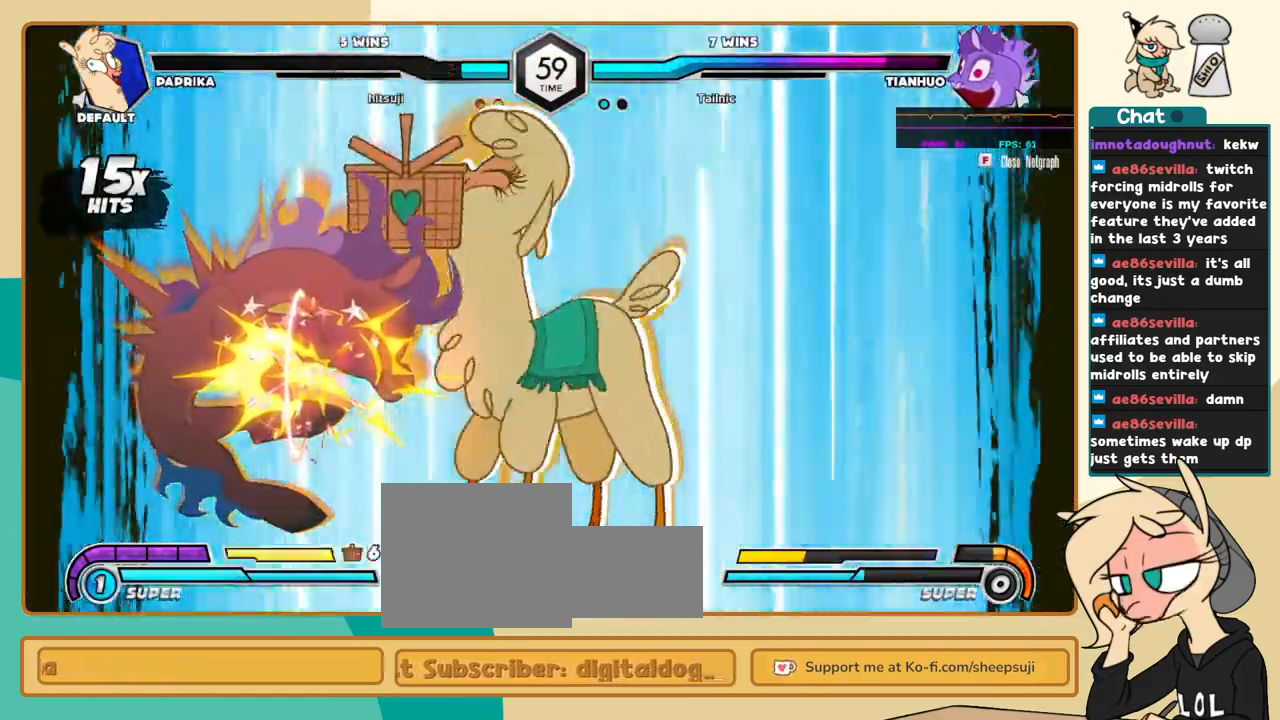
Gameplay with keyboard; each line is a JSON object with the keys held at the frame after it. "events" lists presses ("down") and releases ("up") of "a", "c", "d", "i", "j", "k", "l", "s", "x" and "z" between this image and that frame as [ms after this image, input, new state], when the widget could be followed in between. No other keys are recorded. Mouse input is not recorded.
{"keys": [], "events": []}
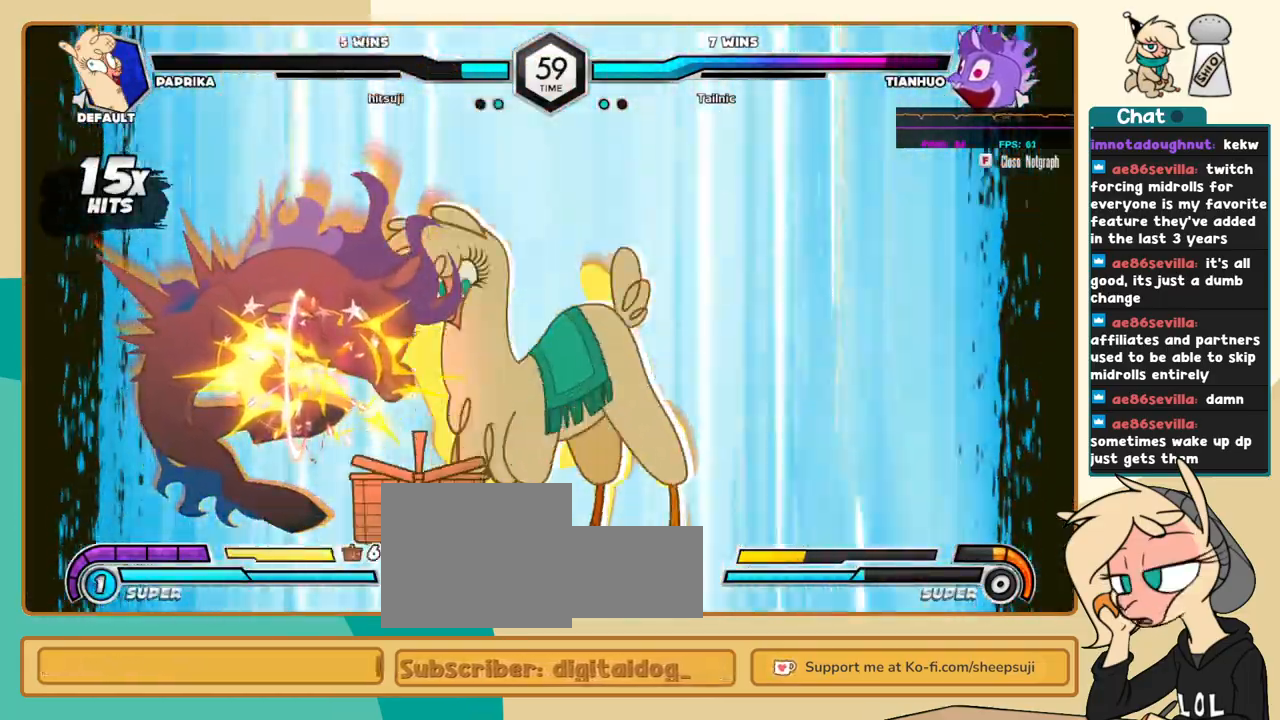
{"keys": [], "events": [[366, "j", "down"], [466, "j", "up"]]}
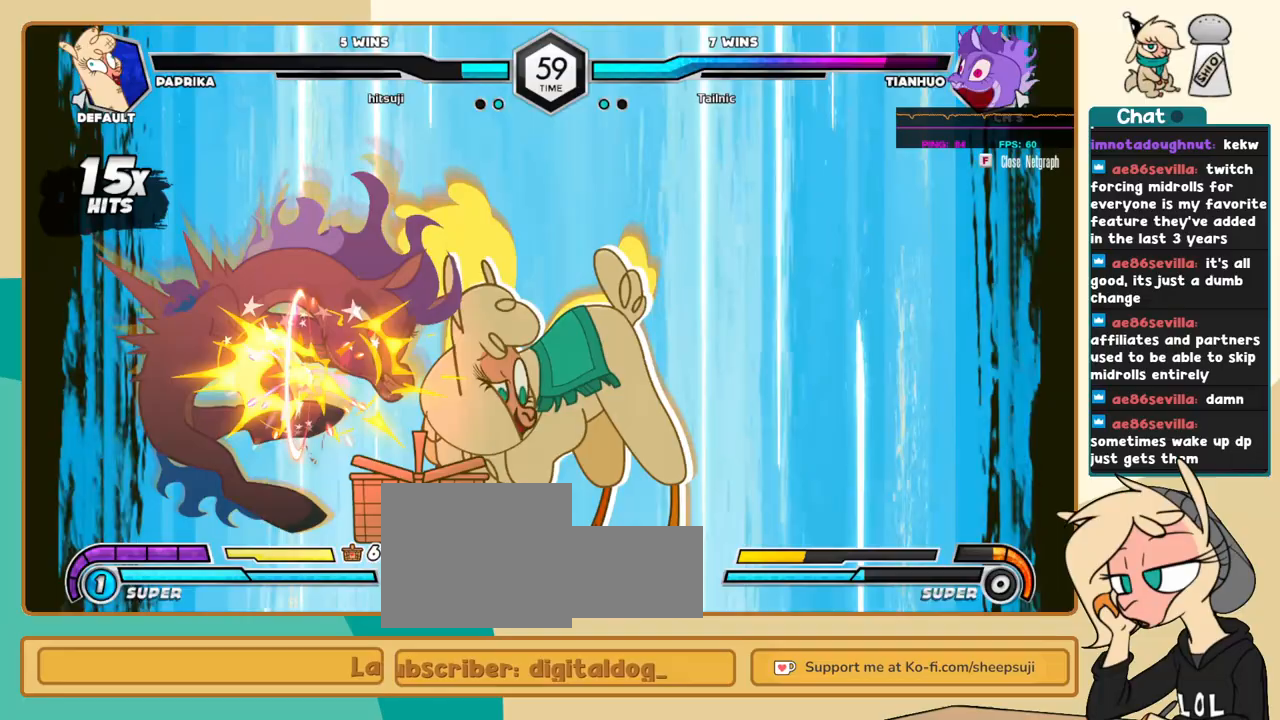
{"keys": ["i", "j"], "events": [[66, "j", "down"], [250, "i", "down"]]}
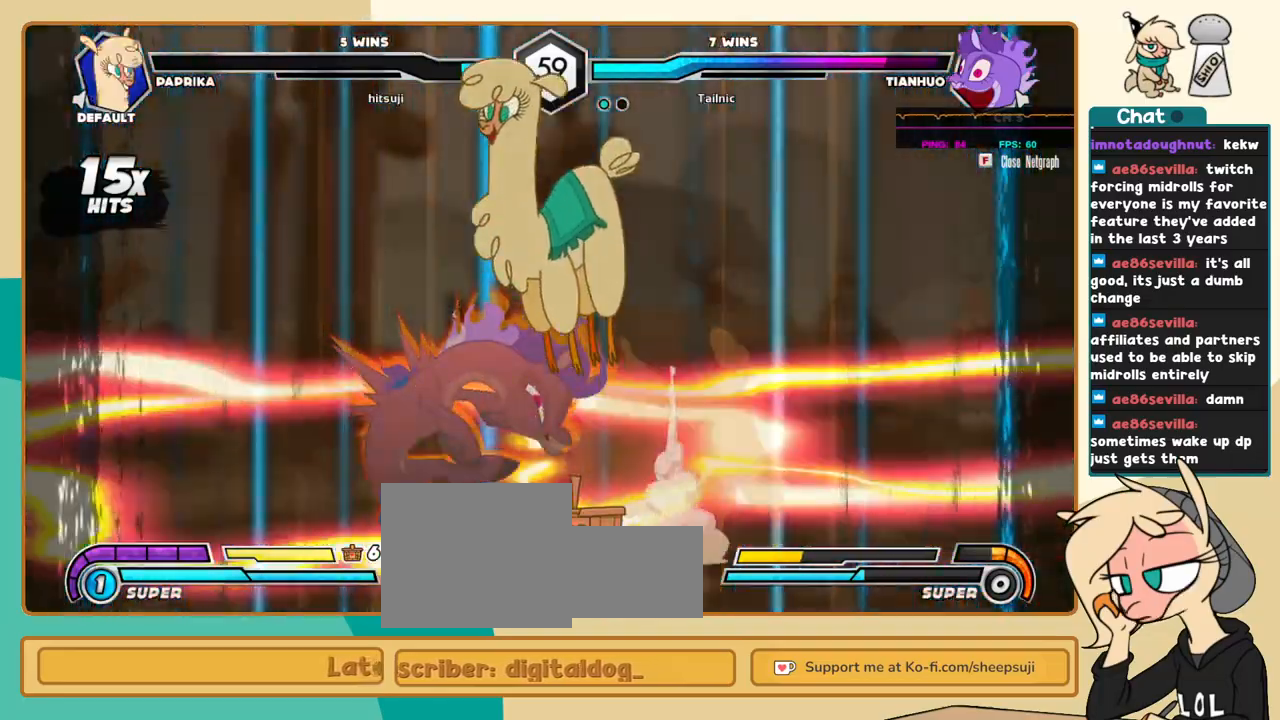
{"keys": ["j", "k"], "events": [[66, "i", "up"], [266, "k", "down"]]}
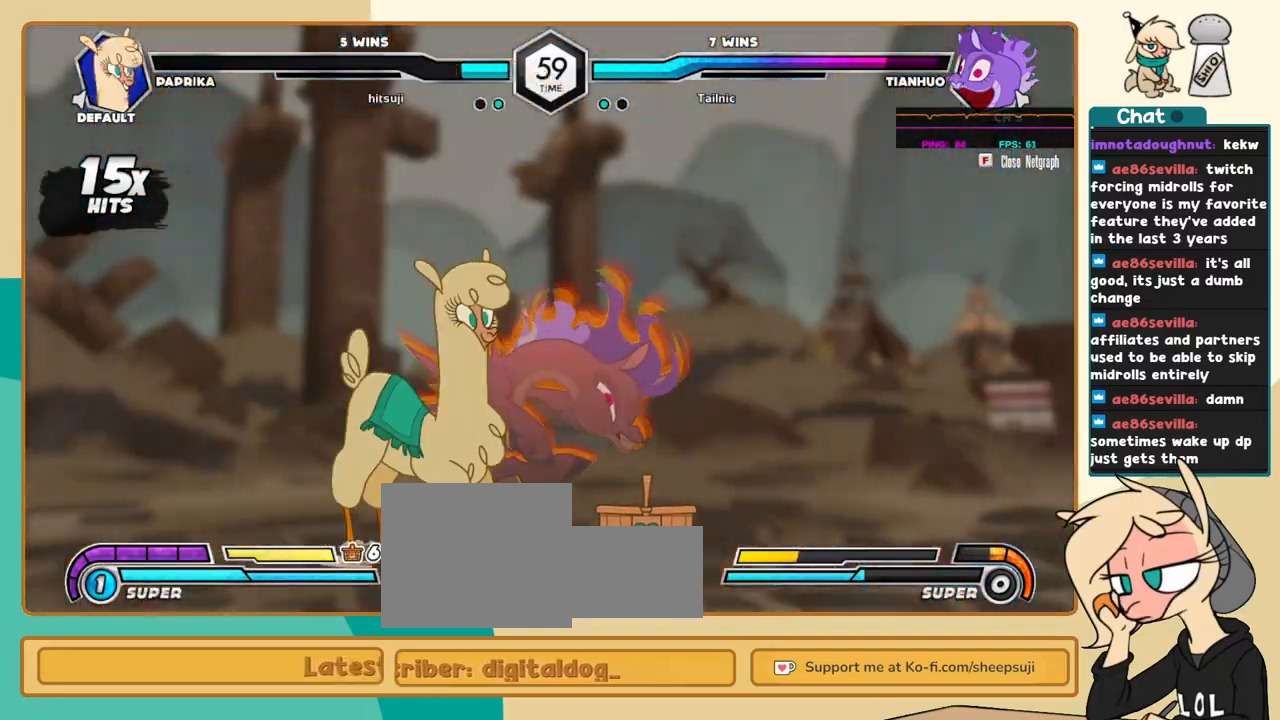
{"keys": ["c", "j", "k"], "events": [[50, "s", "down"], [133, "s", "up"], [416, "c", "down"]]}
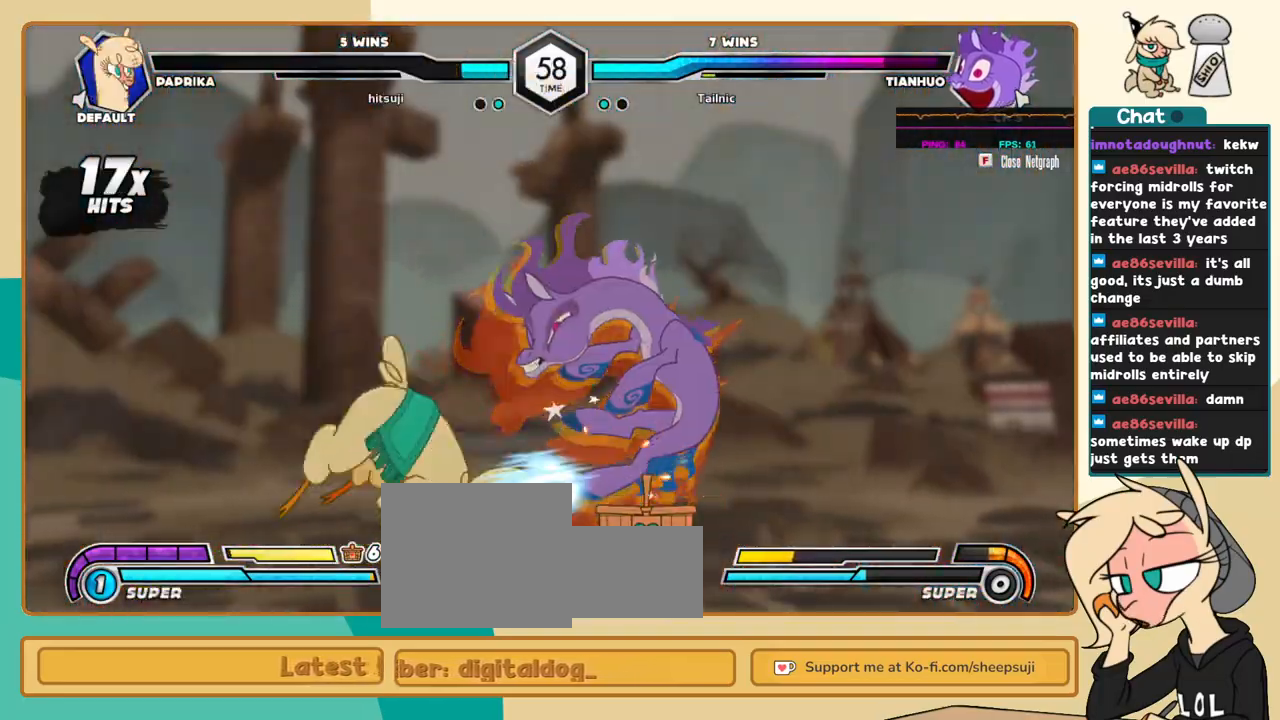
{"keys": ["l"], "events": [[16, "c", "up"], [66, "k", "up"], [100, "j", "up"], [150, "k", "down"], [200, "j", "down"], [250, "k", "up"], [250, "x", "down"], [300, "j", "up"], [333, "x", "up"], [383, "l", "down"]]}
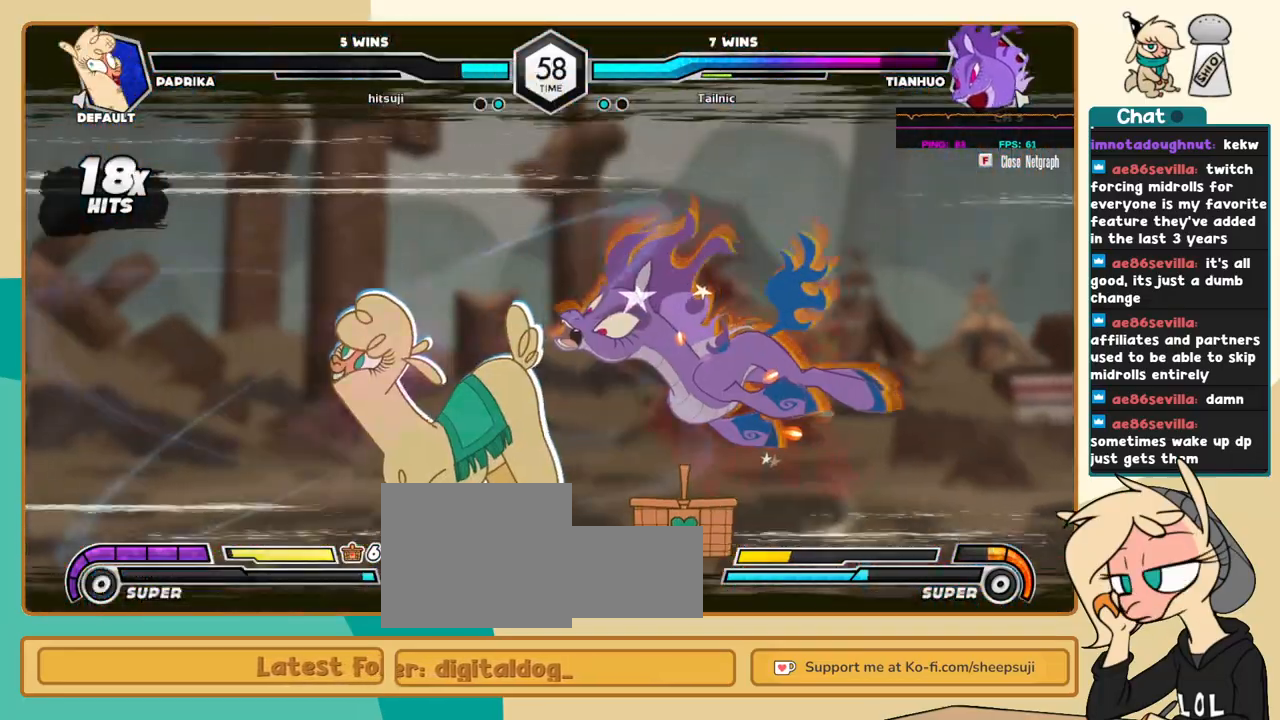
{"keys": ["k", "l"], "events": [[350, "k", "down"]]}
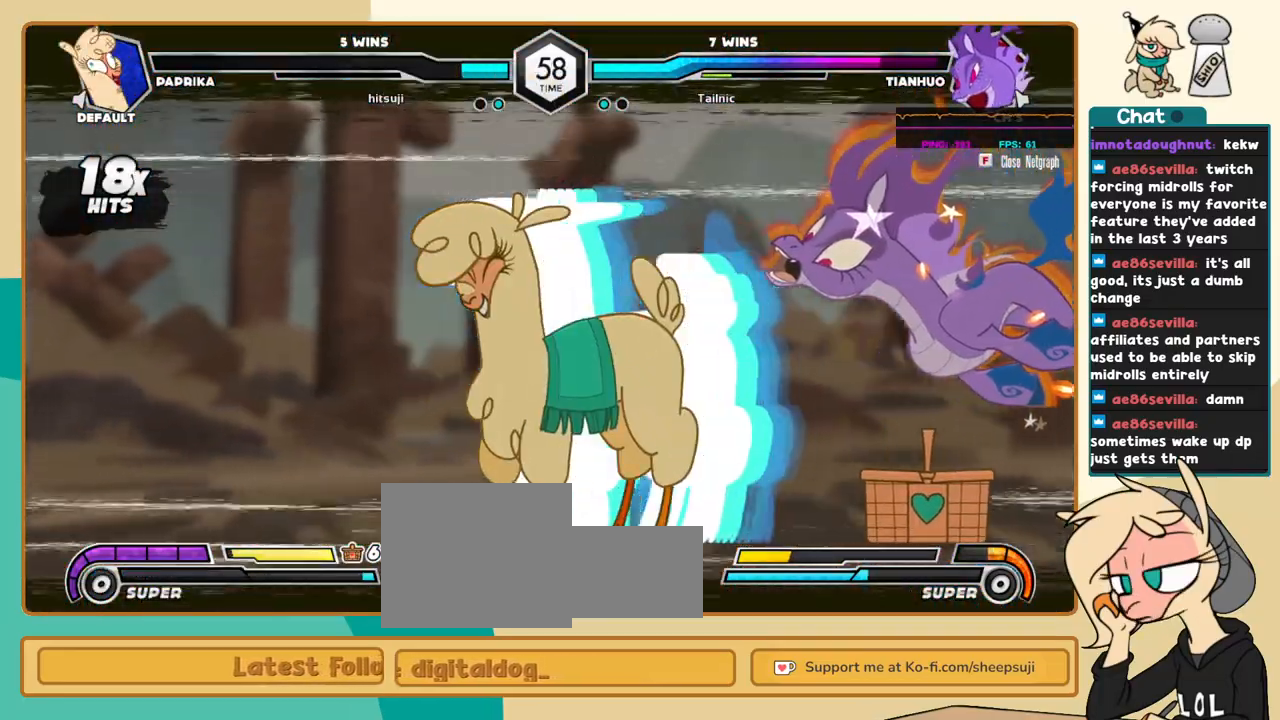
{"keys": ["k", "l"], "events": []}
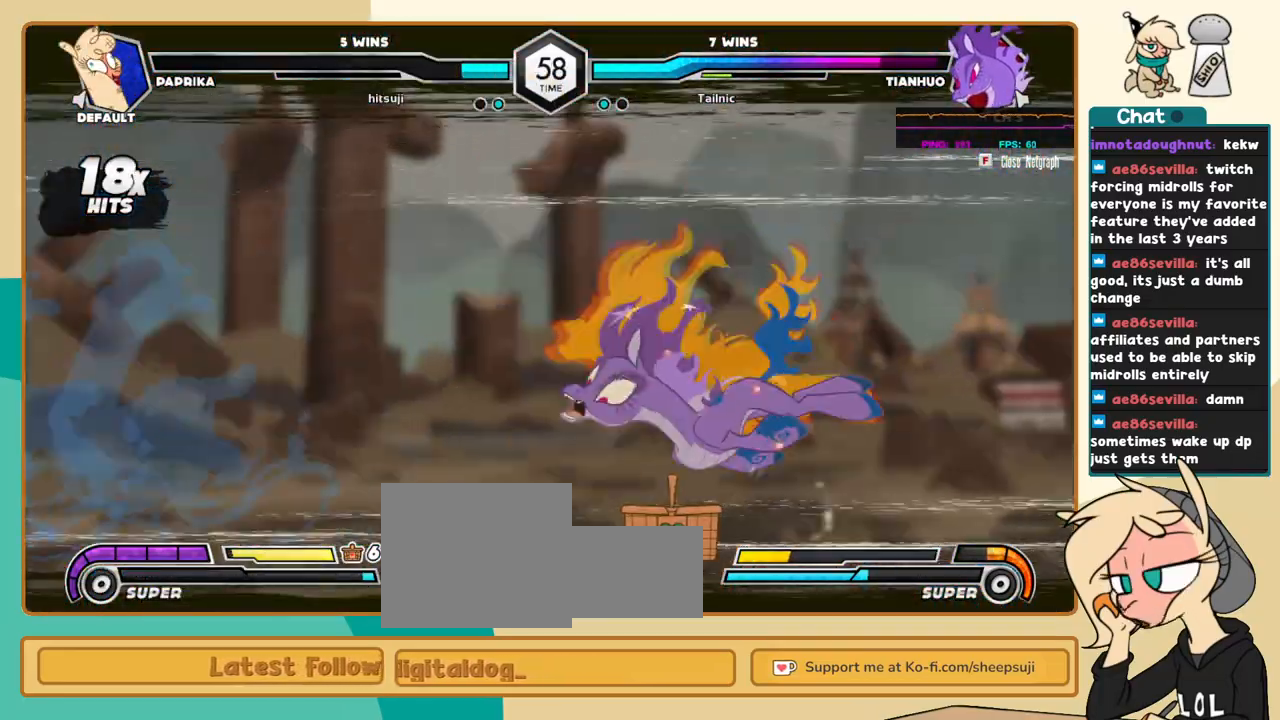
{"keys": ["k", "l"], "events": []}
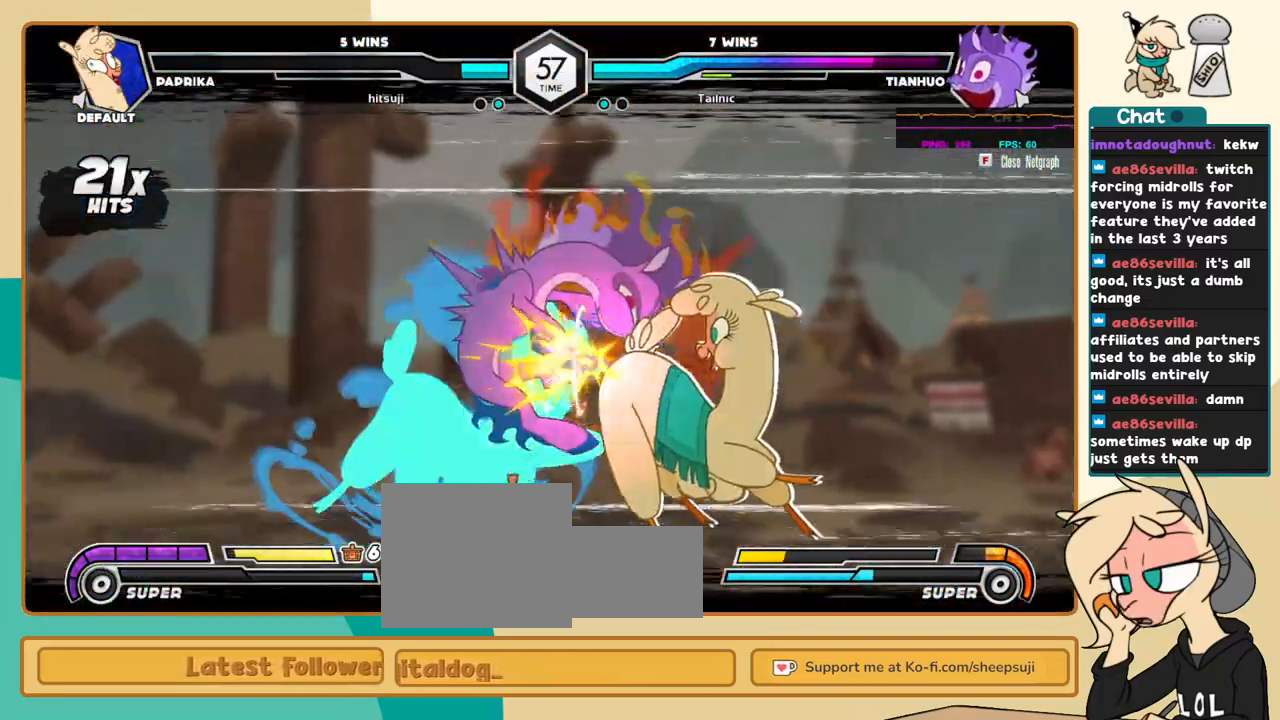
{"keys": ["k", "l"], "events": []}
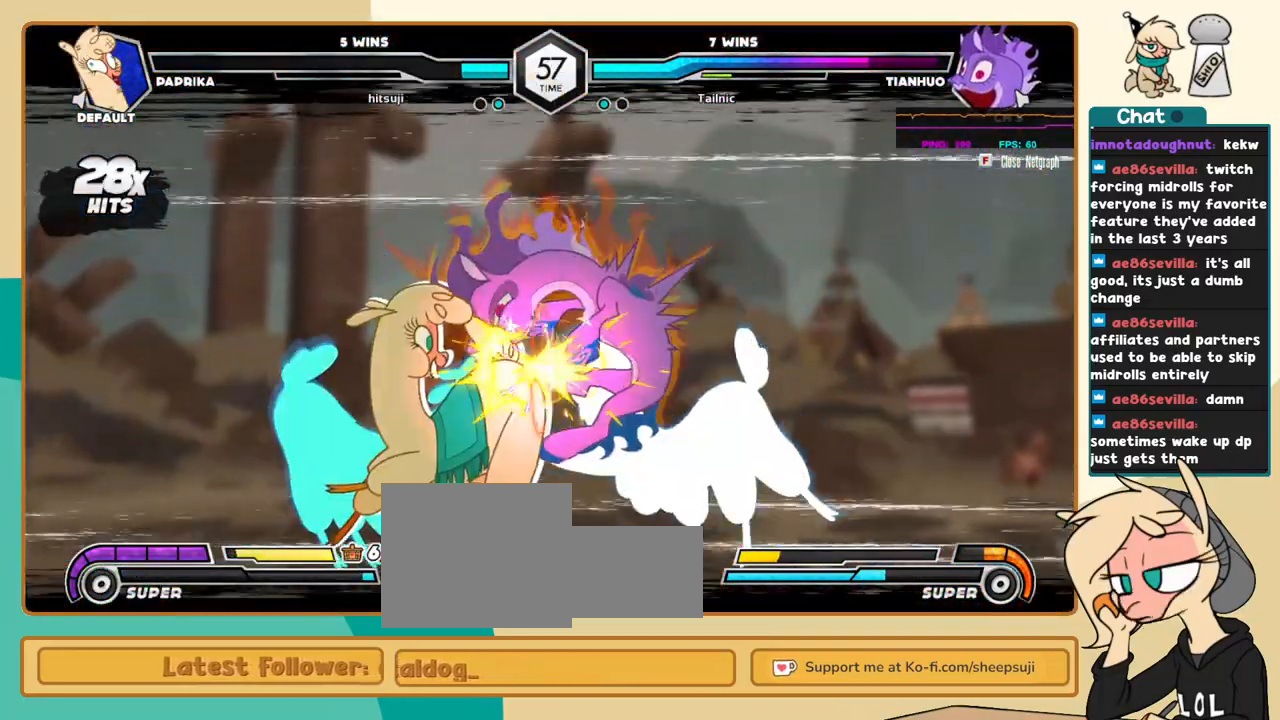
{"keys": ["k", "l"], "events": []}
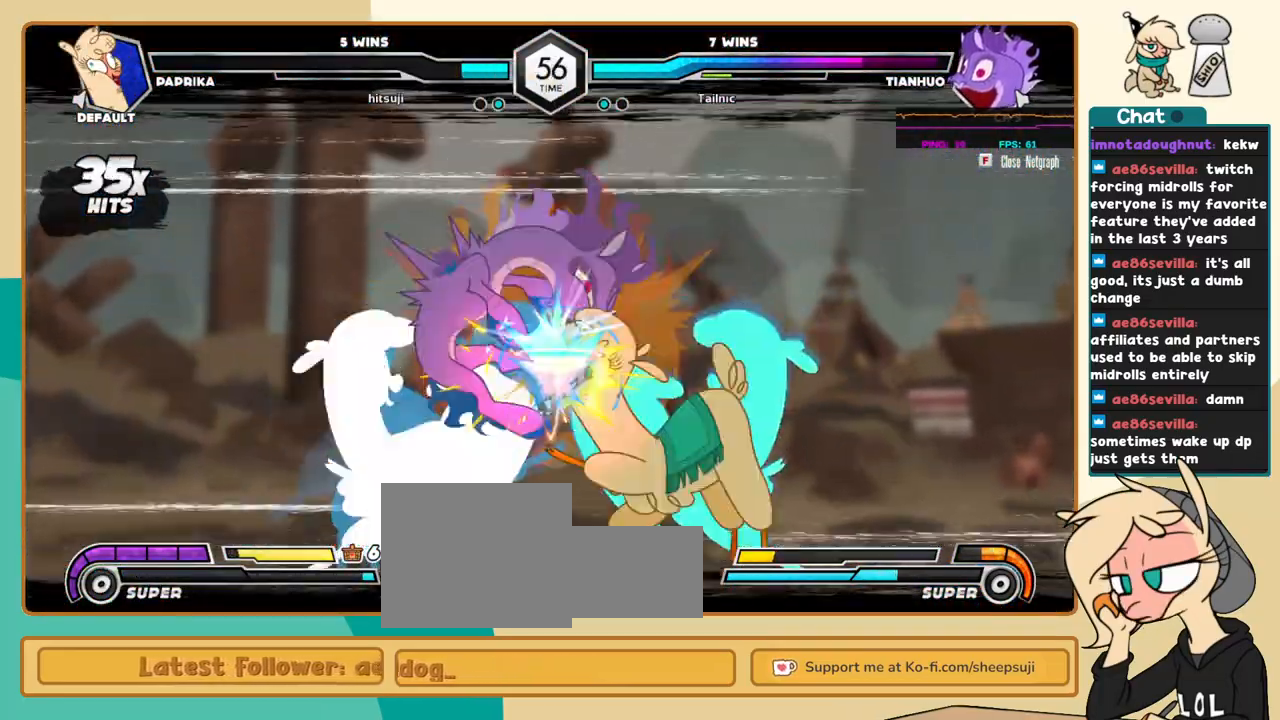
{"keys": ["k", "l"], "events": []}
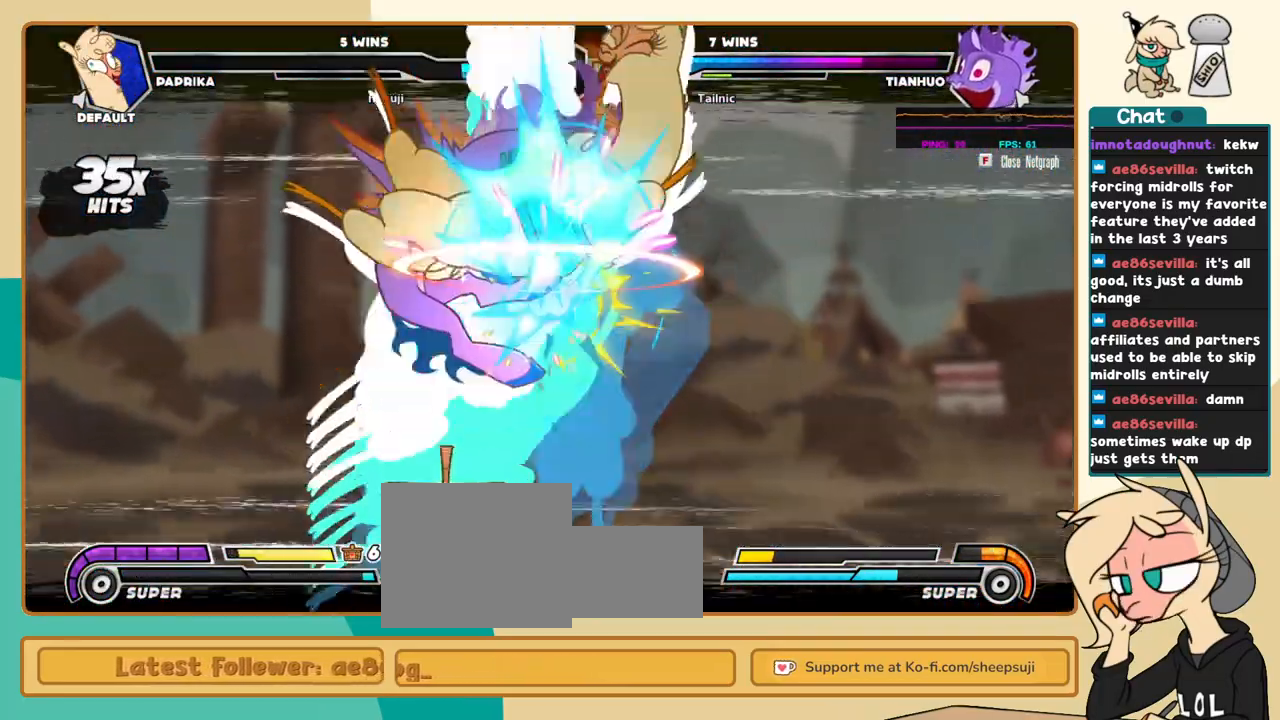
{"keys": ["k", "l"], "events": []}
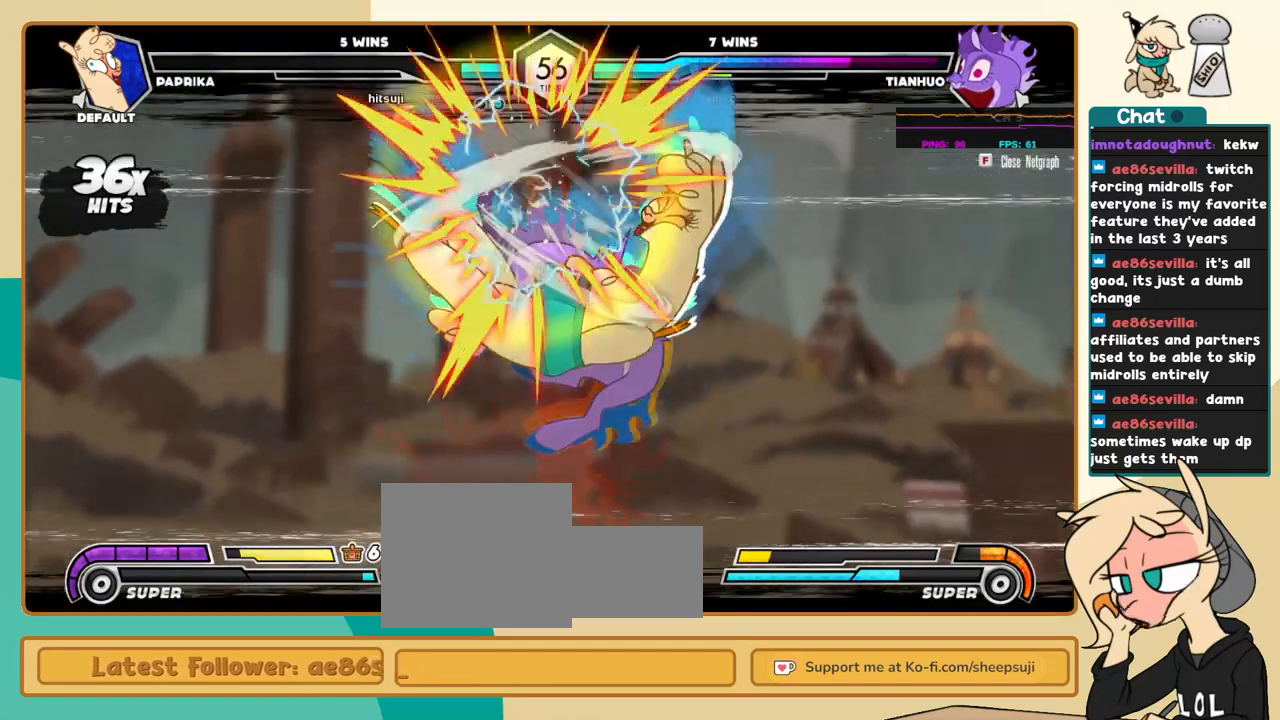
{"keys": ["j", "k"], "events": [[183, "j", "down"], [183, "l", "up"]]}
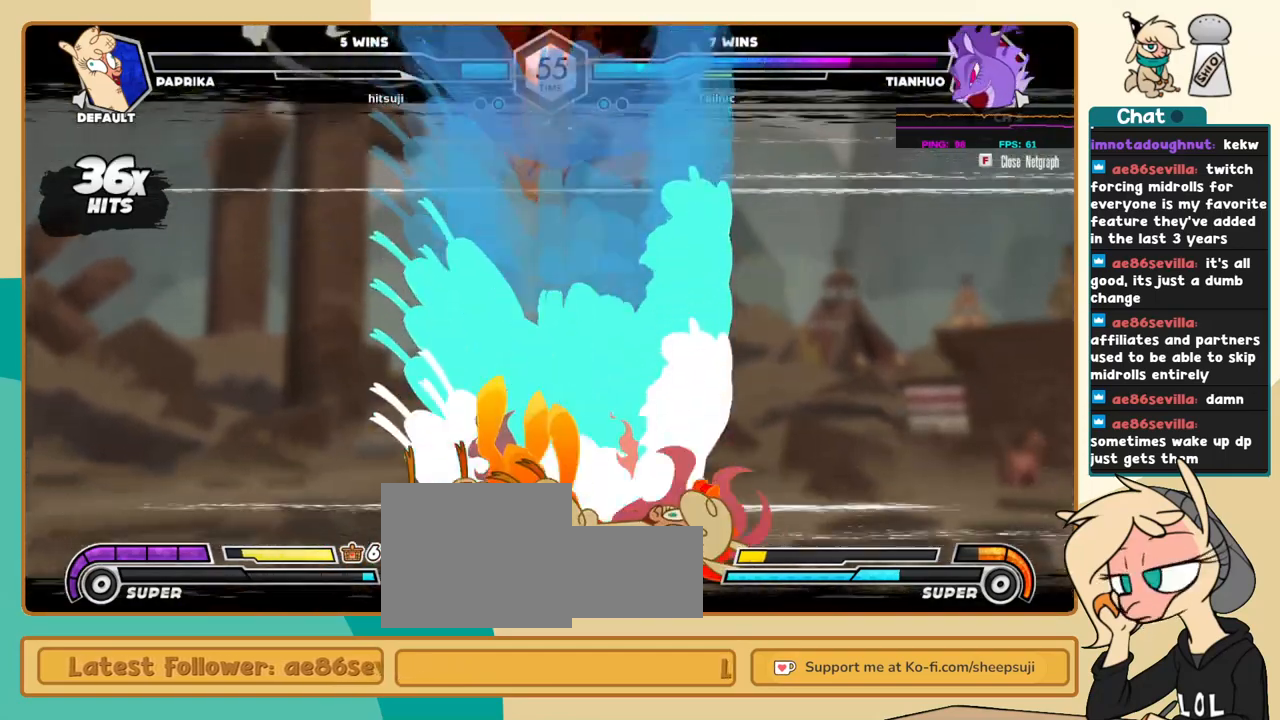
{"keys": ["j", "k"], "events": []}
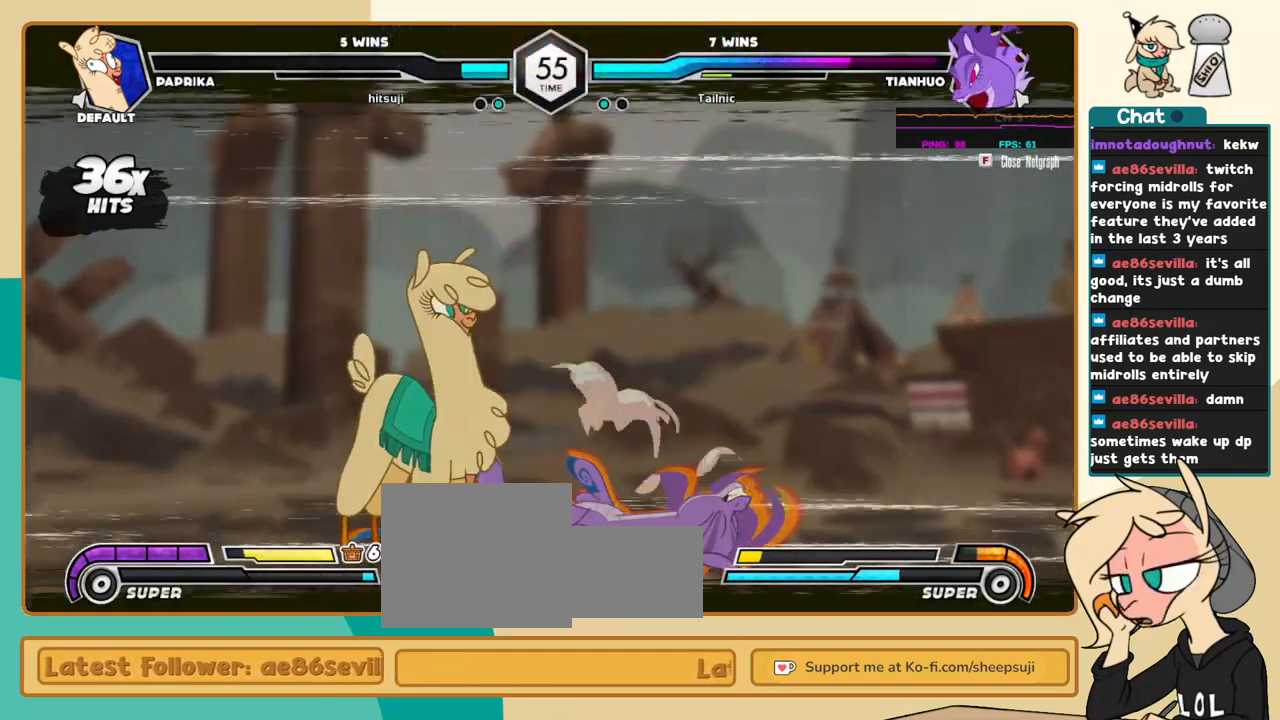
{"keys": ["l"], "events": [[166, "a", "down"], [216, "a", "up"], [216, "l", "down"], [266, "j", "up"], [266, "k", "up"], [300, "c", "down"], [350, "c", "up"]]}
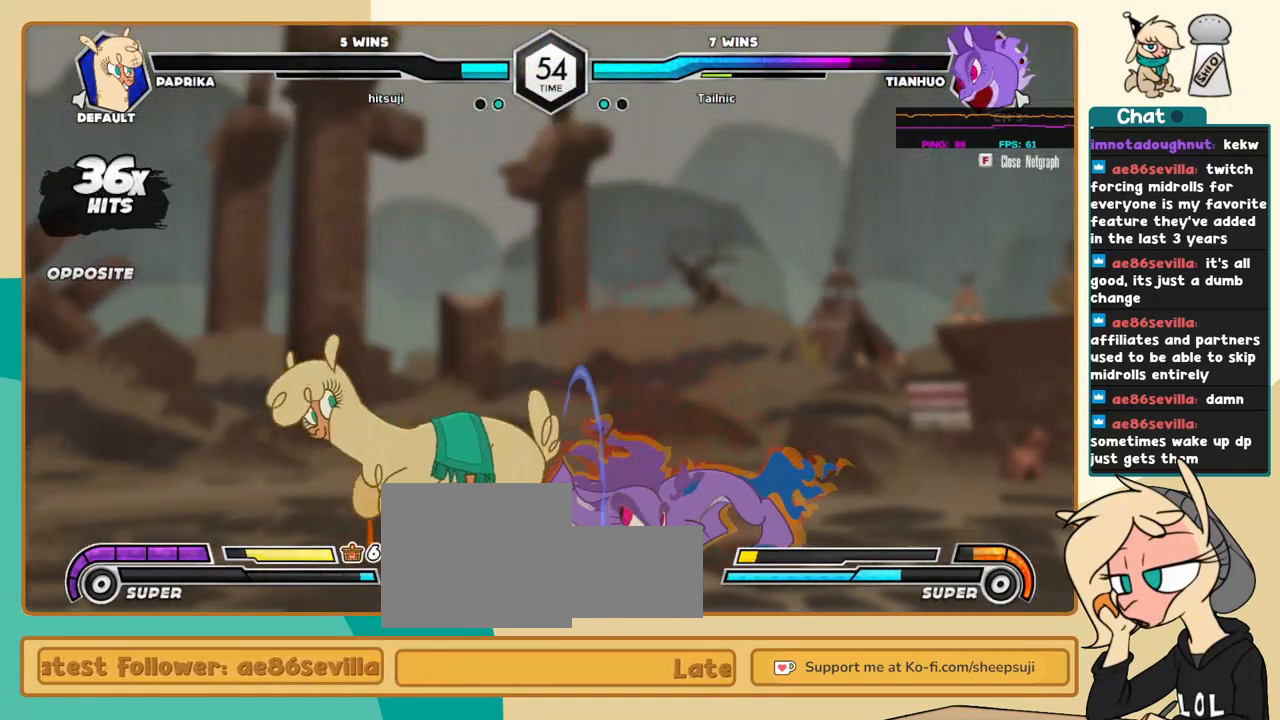
{"keys": [], "events": [[416, "i", "down"], [466, "i", "up"], [466, "l", "up"]]}
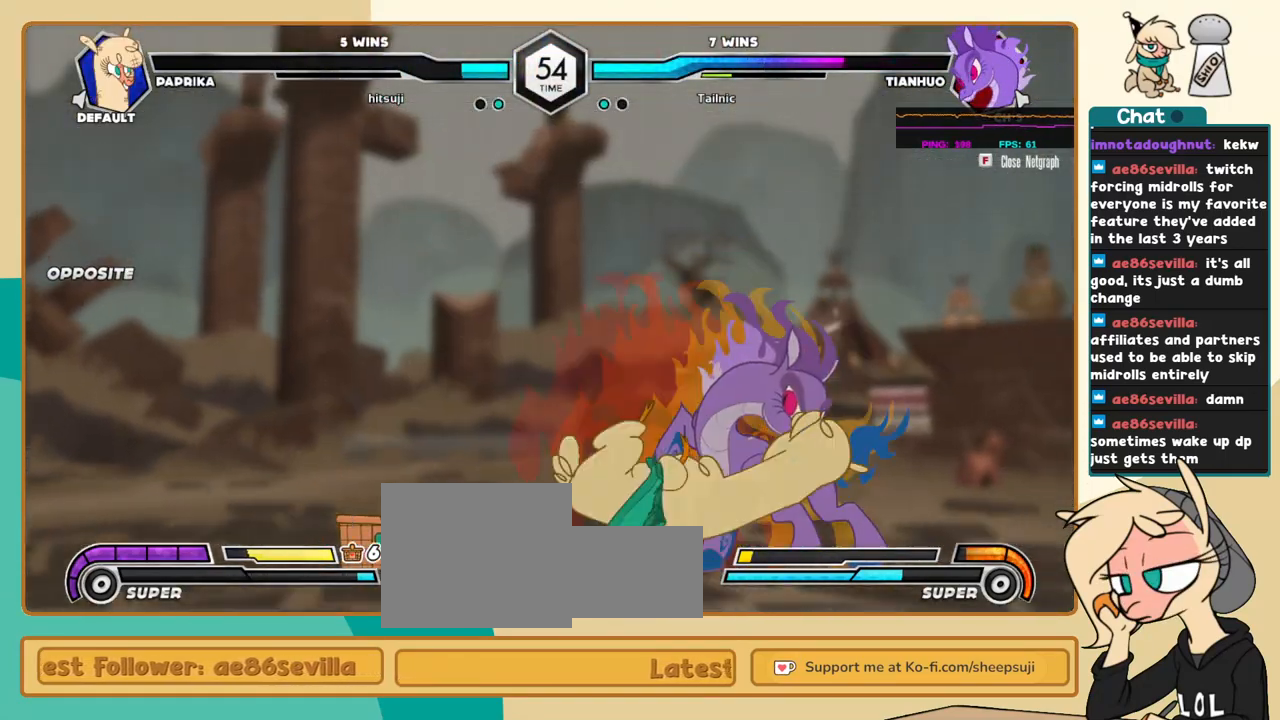
{"keys": ["j", "k"], "events": [[100, "j", "down"], [250, "k", "down"]]}
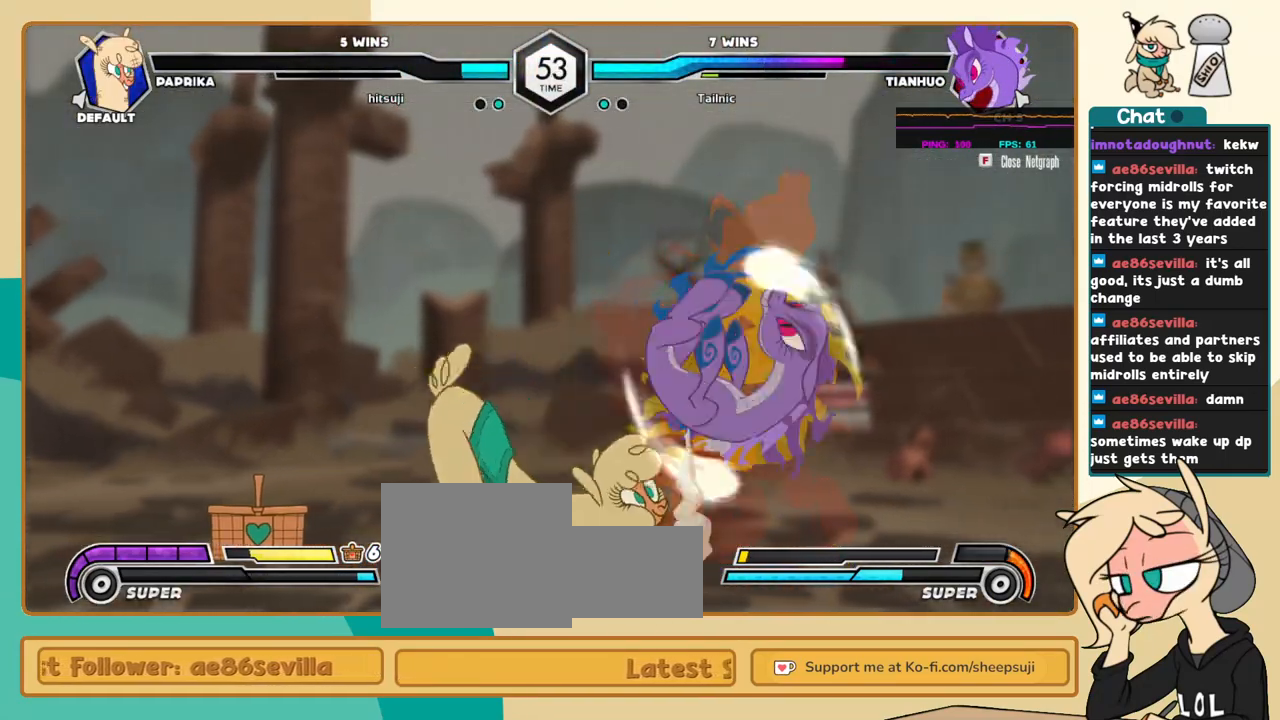
{"keys": ["i", "j"], "events": [[216, "k", "up"], [316, "i", "down"]]}
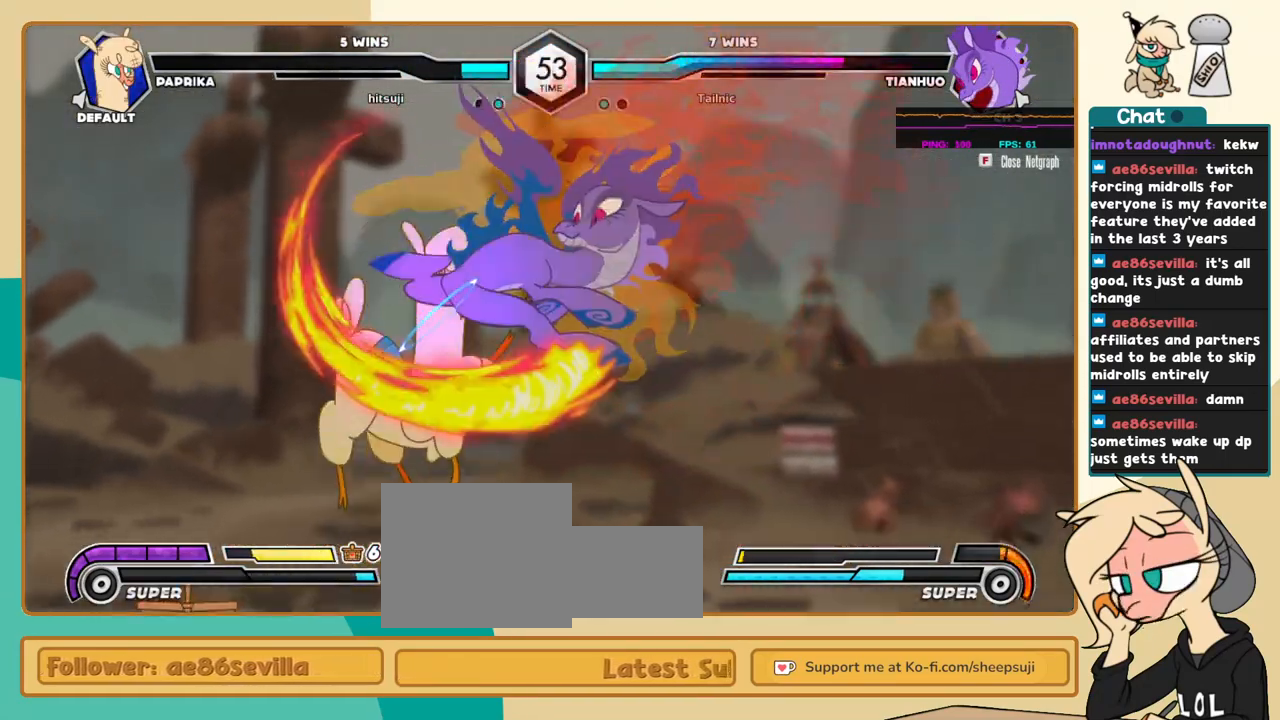
{"keys": ["l"], "events": [[50, "i", "up"], [50, "l", "down"], [83, "j", "up"]]}
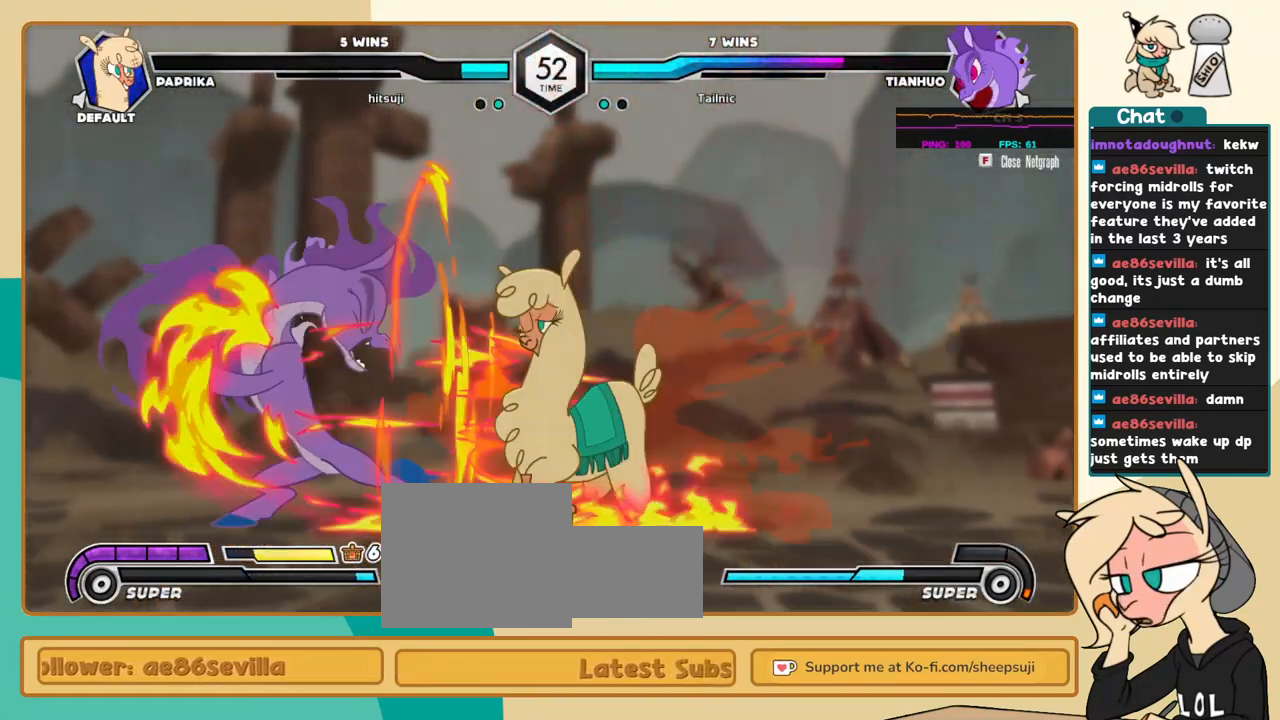
{"keys": ["l"], "events": []}
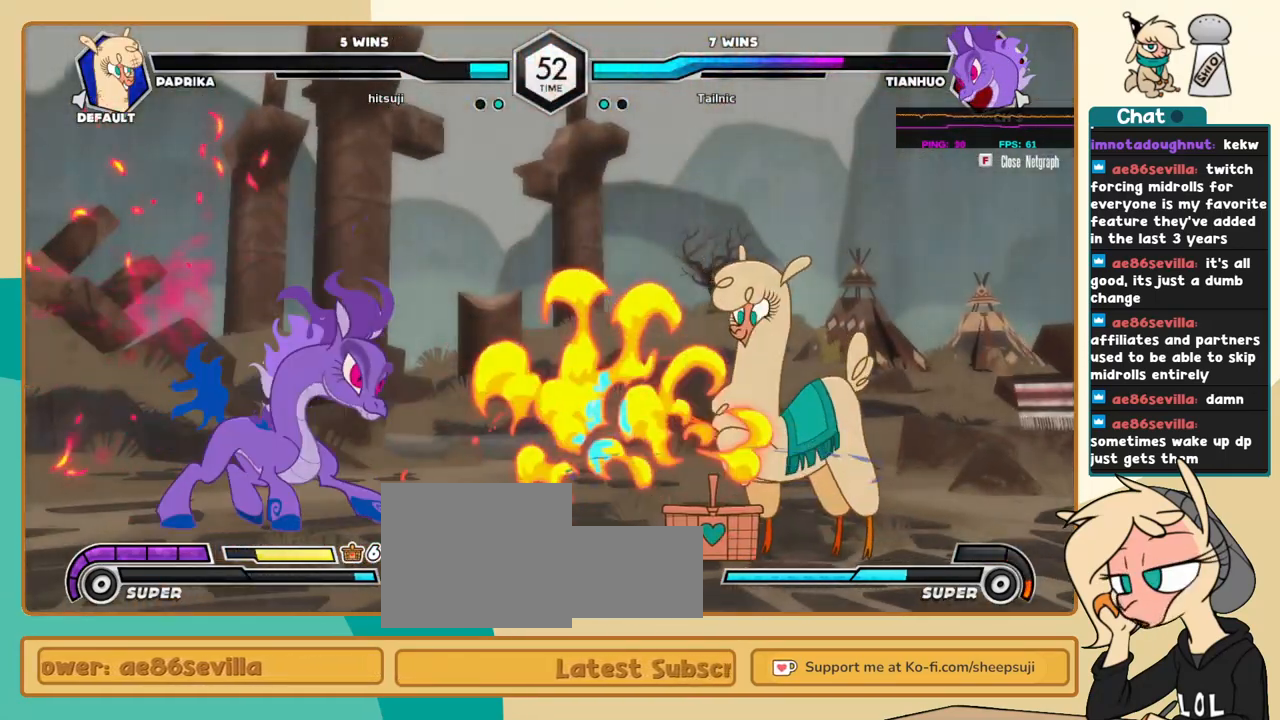
{"keys": ["j"], "events": [[166, "j", "down"], [166, "l", "up"], [216, "a", "down"], [266, "a", "up"]]}
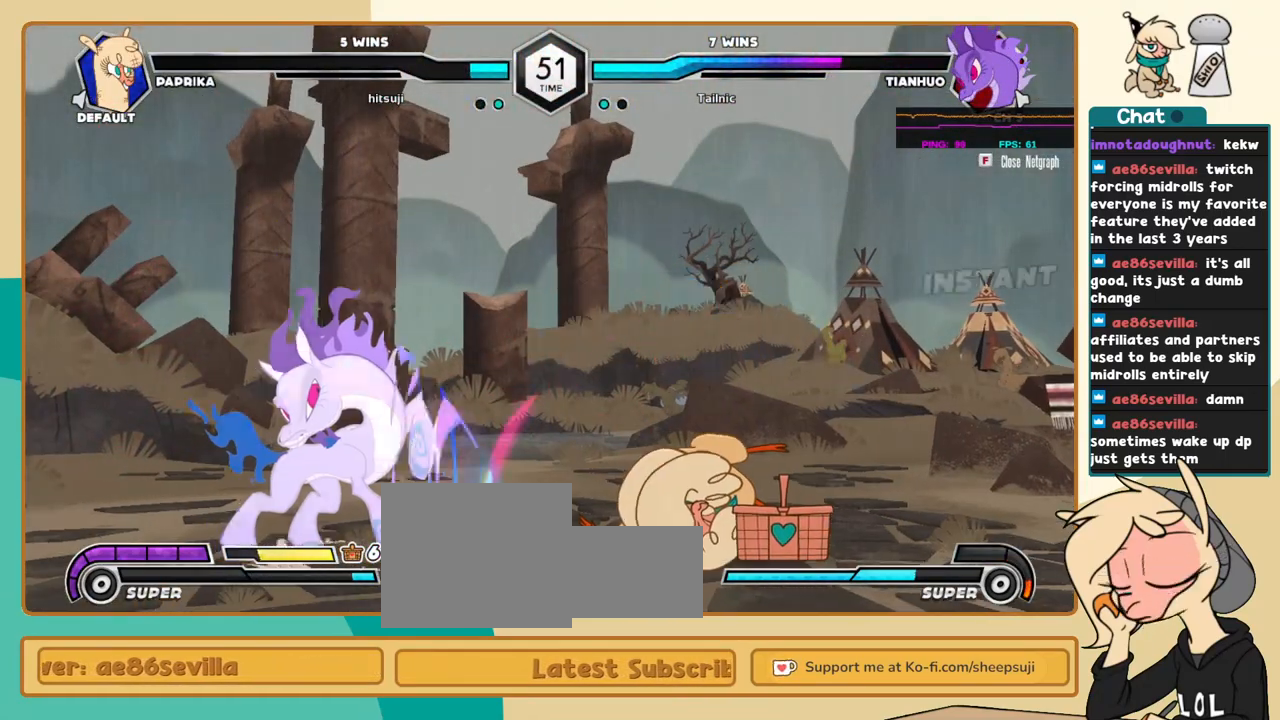
{"keys": ["j"], "events": [[183, "c", "down"], [283, "c", "up"]]}
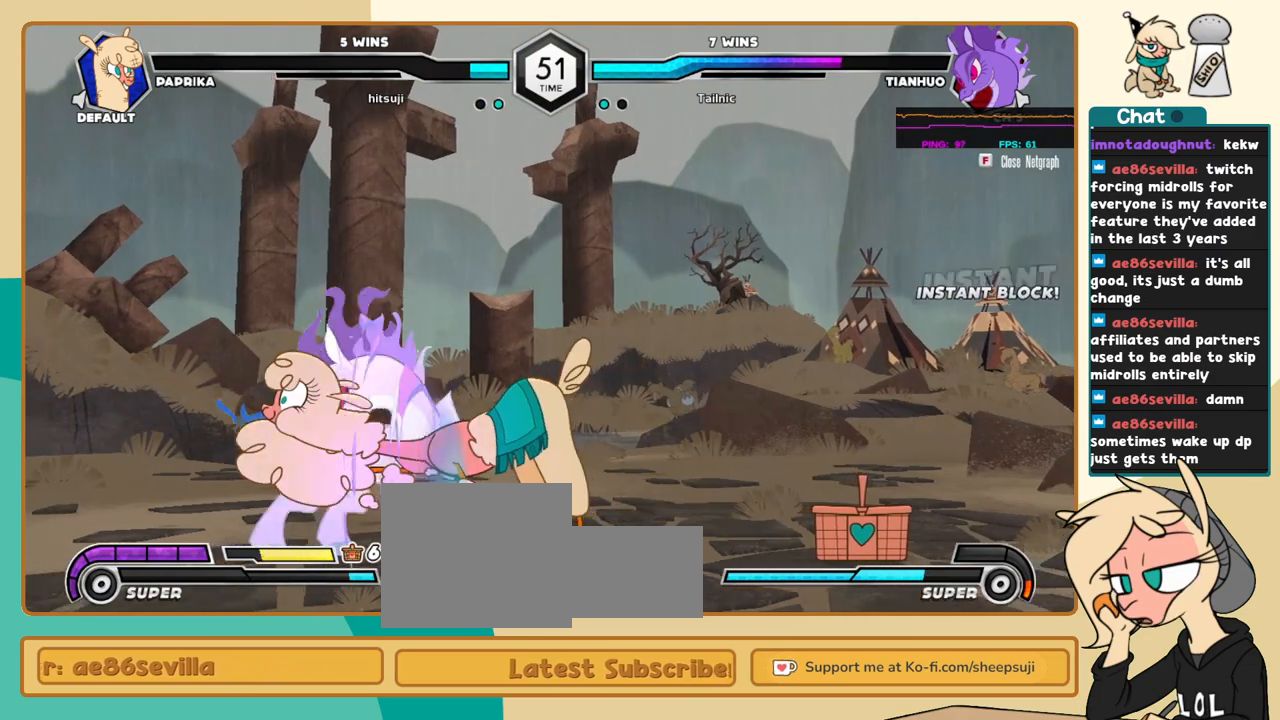
{"keys": ["j"], "events": [[50, "j", "up"], [300, "c", "down"], [333, "c", "up"], [483, "j", "down"]]}
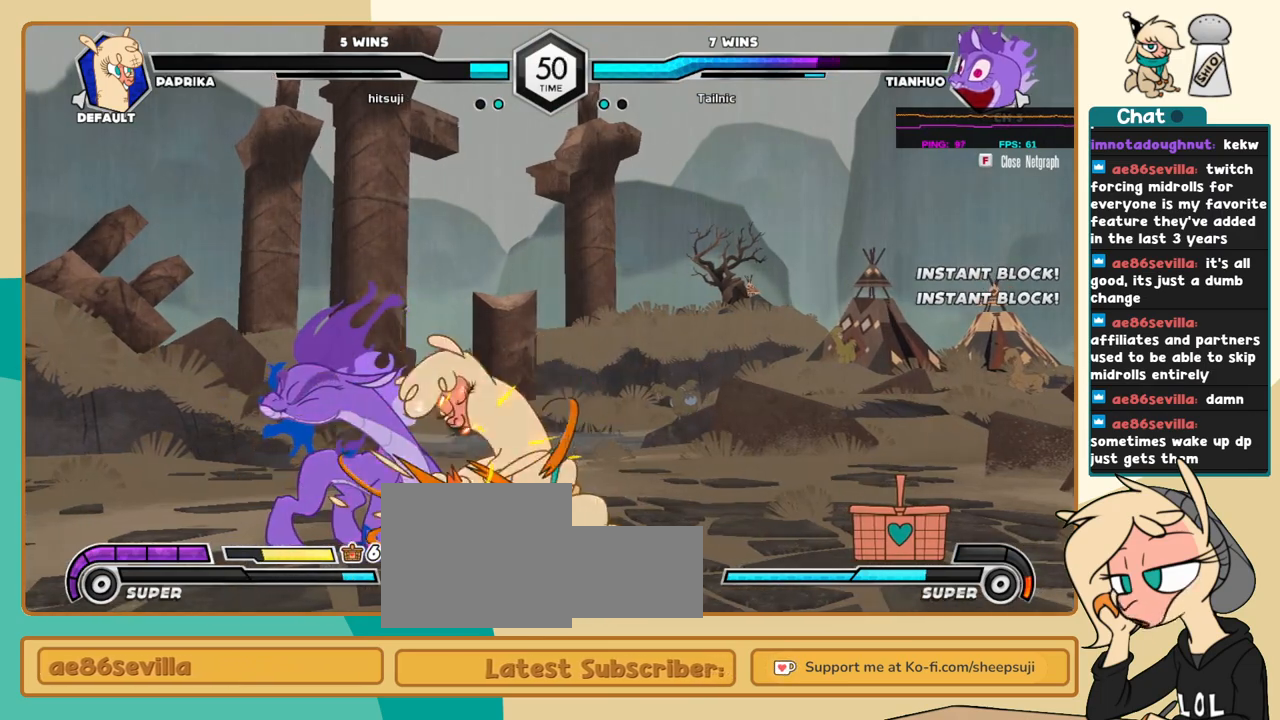
{"keys": ["a", "k", "l"], "events": [[66, "j", "up"], [66, "k", "down"], [116, "j", "down"], [116, "k", "up"], [216, "j", "up"], [216, "k", "down"], [266, "k", "up"], [400, "k", "down"], [400, "l", "down"], [500, "a", "down"]]}
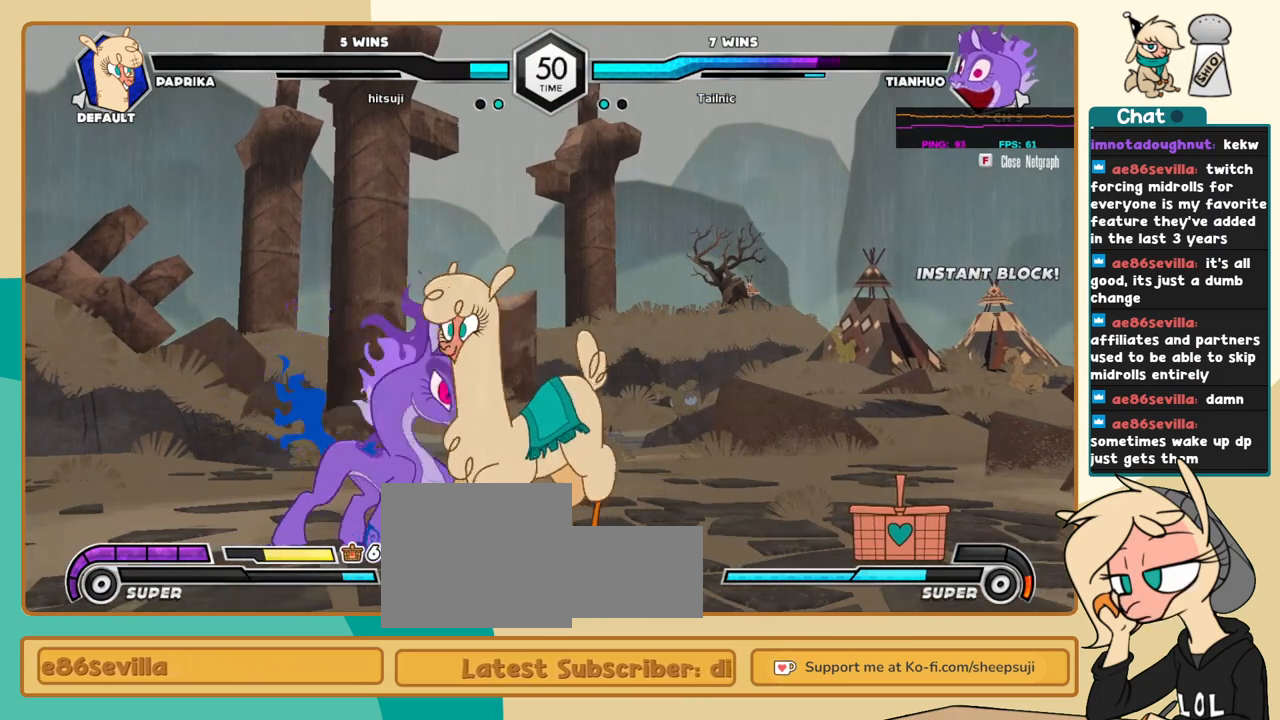
{"keys": ["l", "s"], "events": [[83, "a", "up"], [183, "a", "down"], [283, "a", "up"], [416, "k", "up"], [466, "s", "down"]]}
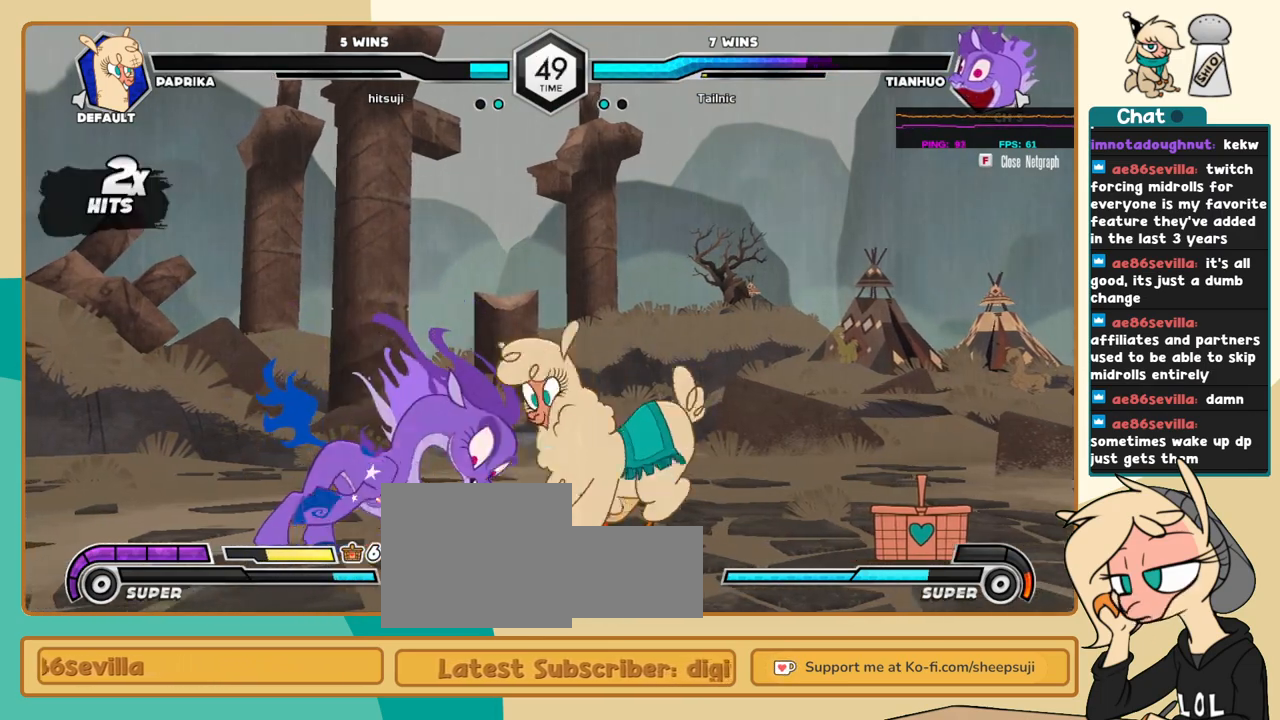
{"keys": ["j"], "events": [[66, "s", "up"], [250, "c", "down"], [300, "c", "up"], [483, "j", "down"], [483, "l", "up"]]}
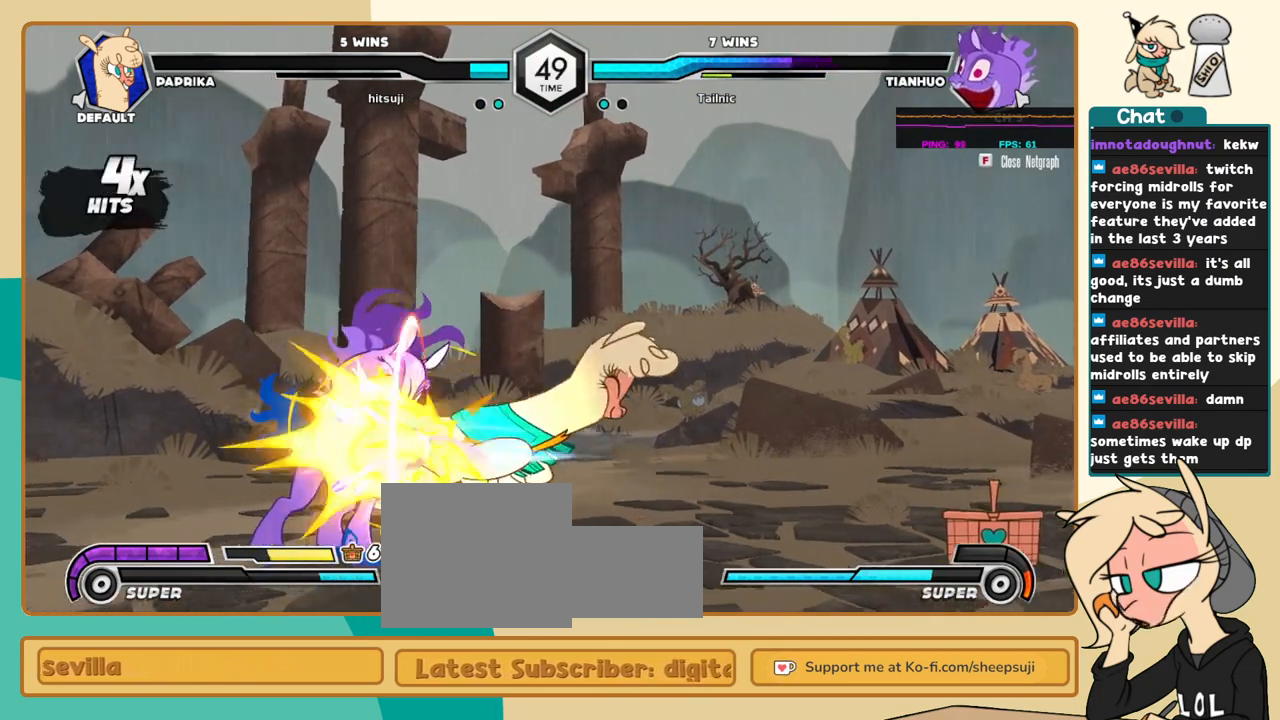
{"keys": ["j"], "events": [[66, "s", "down"], [116, "s", "up"]]}
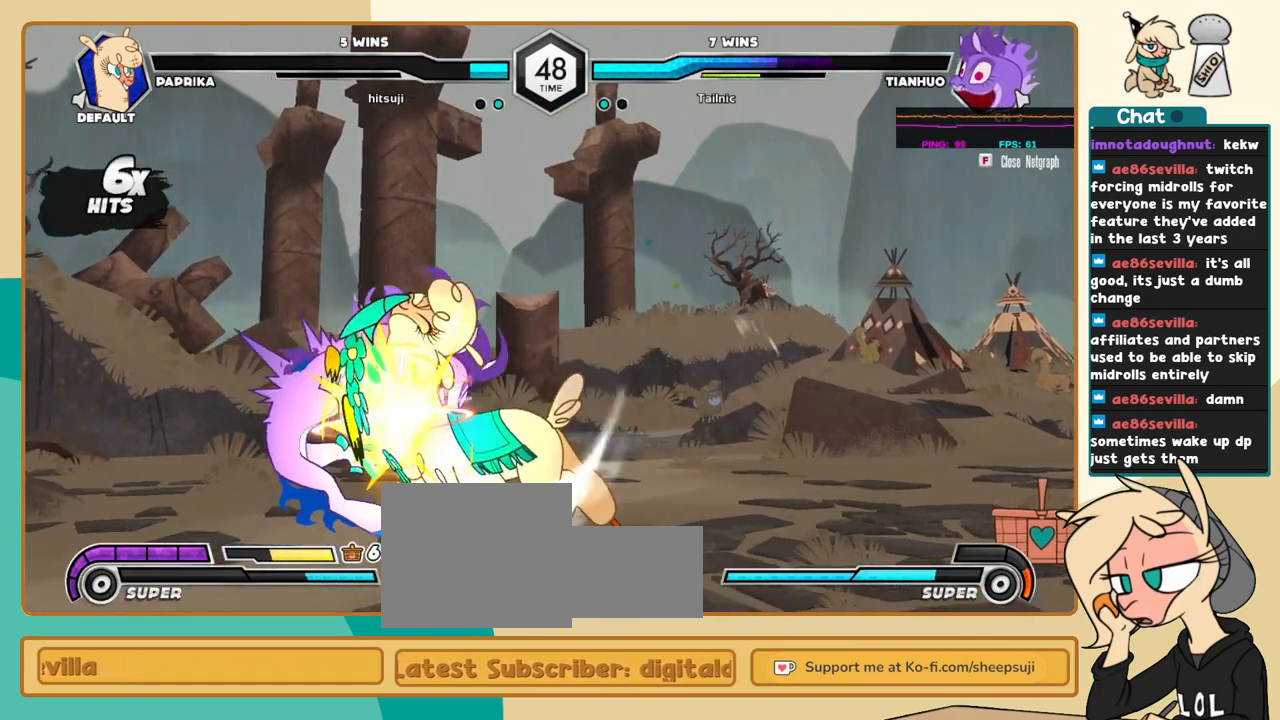
{"keys": ["j", "k"], "events": [[133, "i", "down"], [283, "c", "down"], [333, "c", "up"], [333, "i", "up"], [416, "k", "down"]]}
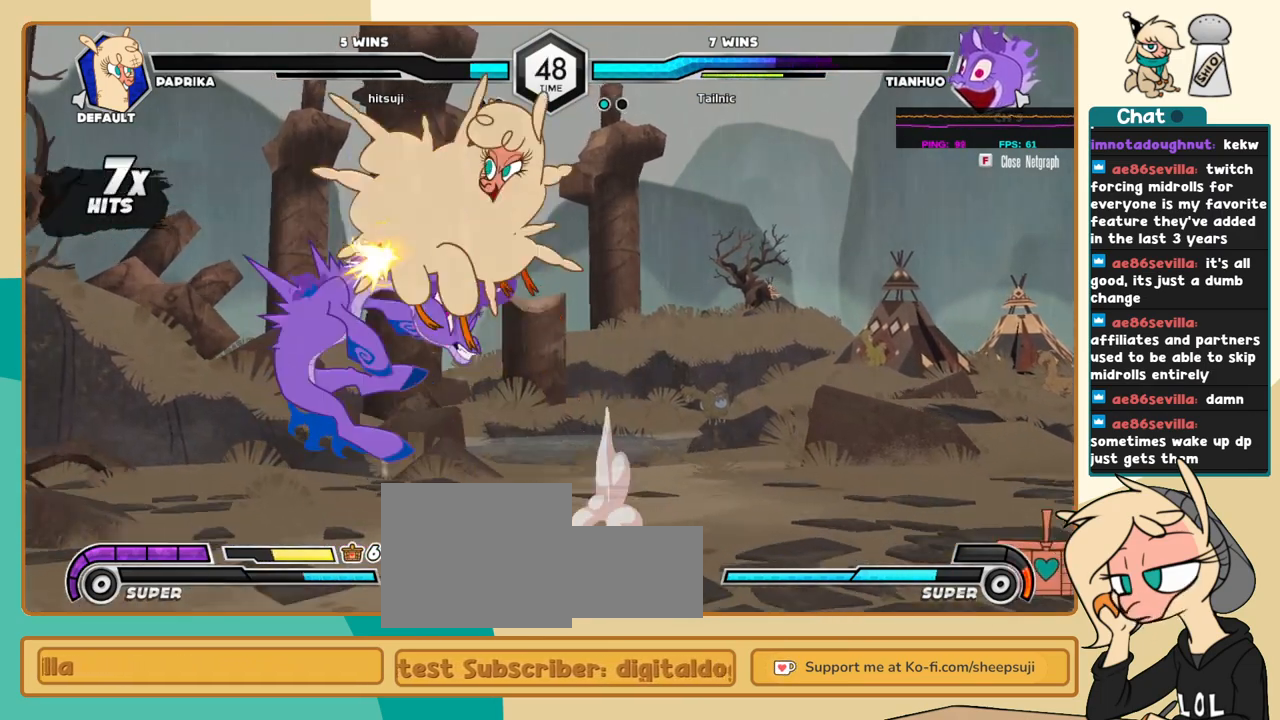
{"keys": ["j", "k"], "events": []}